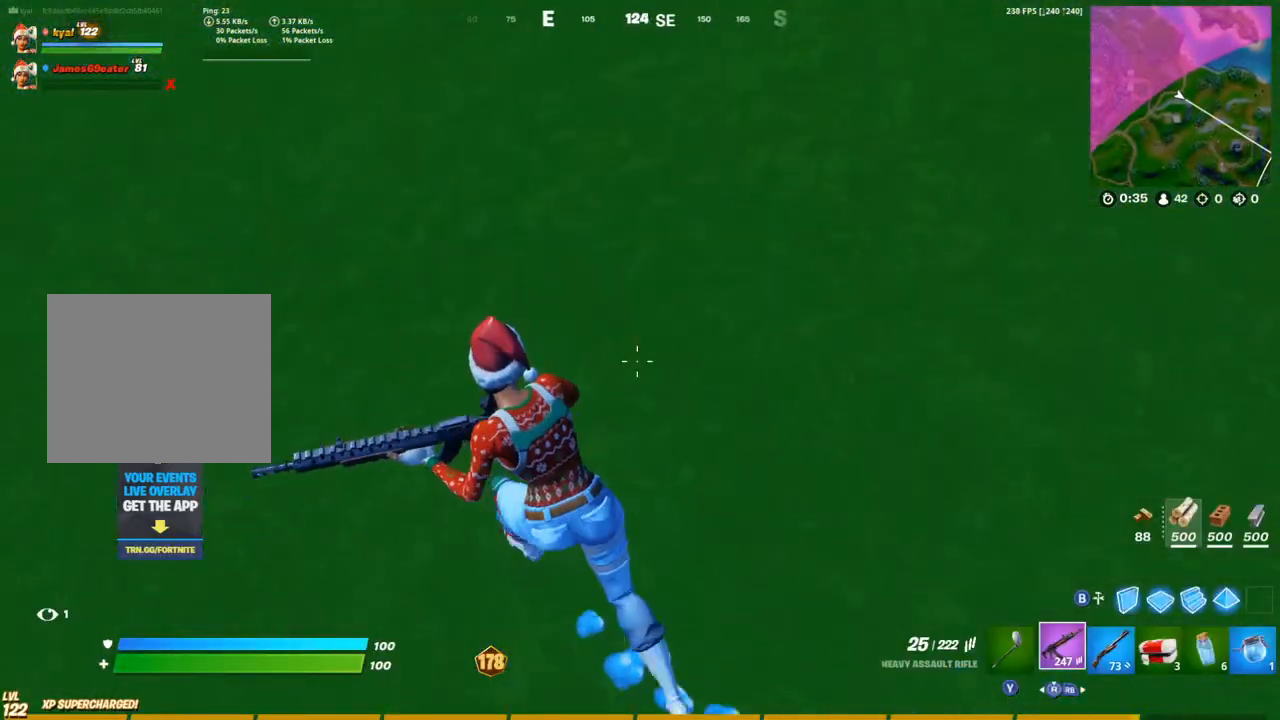
Gameplay with a controller (PlayStation layout); each line is a JSON object with the inputs held at the frame after it (dt_ms = milliseconds from this image to that frame). "events" lists button and stick changes between this image and that frame as [ms after this image, input, new state], when the widget could be followed in between.
{"dt_ms": 500, "buttons": [], "left_stick": "up-left", "right_stick": "center", "events": [[117, "right_stick", "center"], [233, "right_stick", "left"], [483, "right_stick", "center"]]}
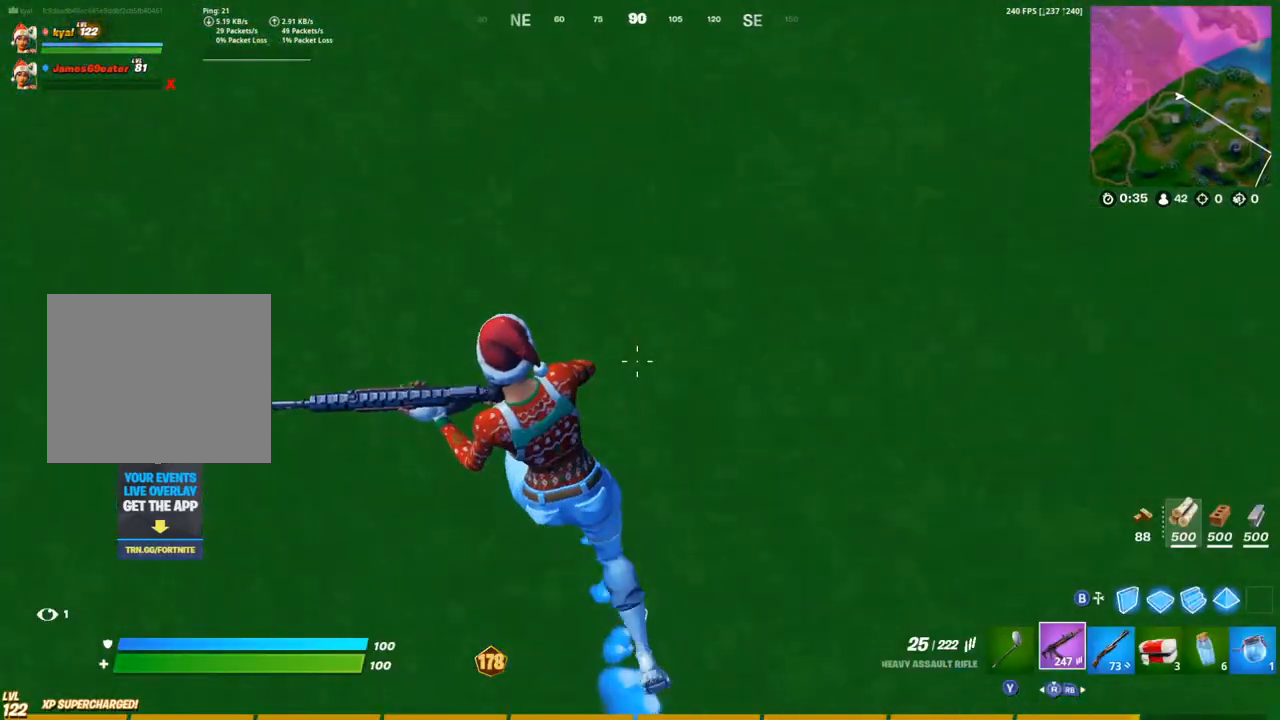
{"dt_ms": 500, "buttons": [], "left_stick": "up-left", "right_stick": "center", "events": [[167, "right_stick", "up"], [217, "right_stick", "up-right"], [450, "right_stick", "center"]]}
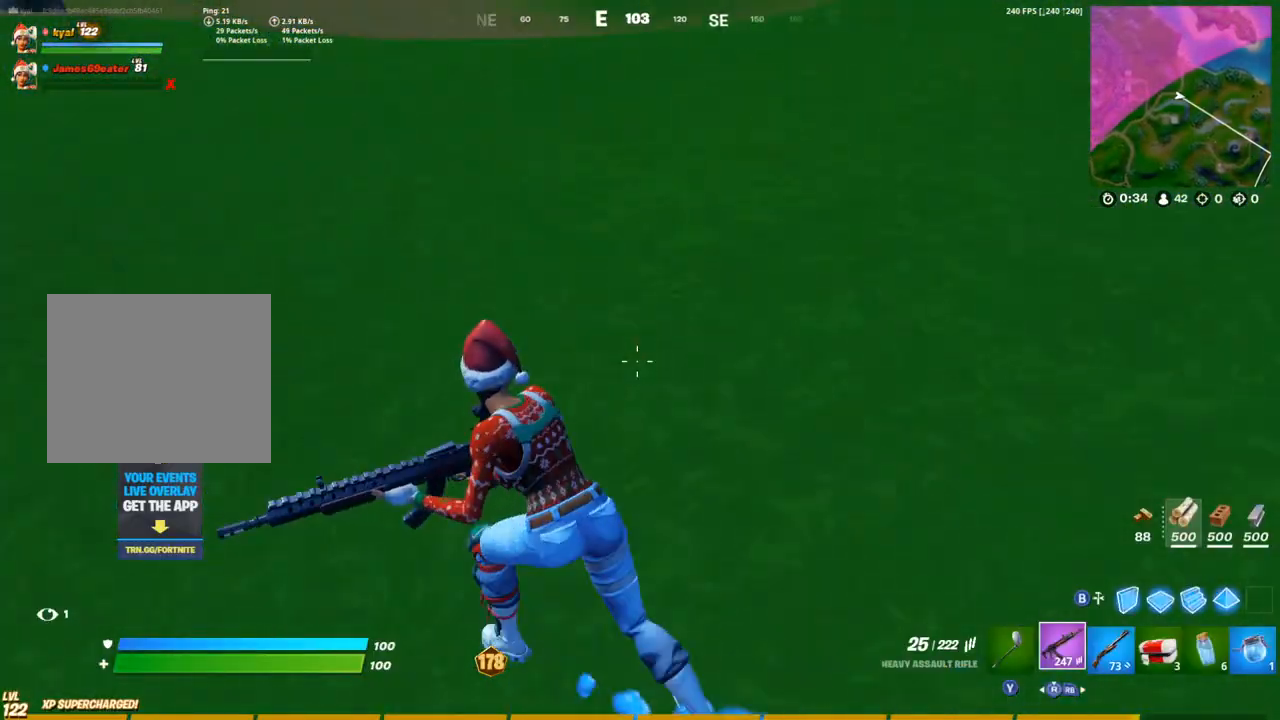
{"dt_ms": 500, "buttons": [], "left_stick": "left", "right_stick": "center", "events": [[17, "right_stick", "right"], [83, "right_stick", "down-right"], [233, "CROSS", "down"], [350, "CROSS", "up"], [350, "left_stick", "left"], [383, "right_stick", "center"]]}
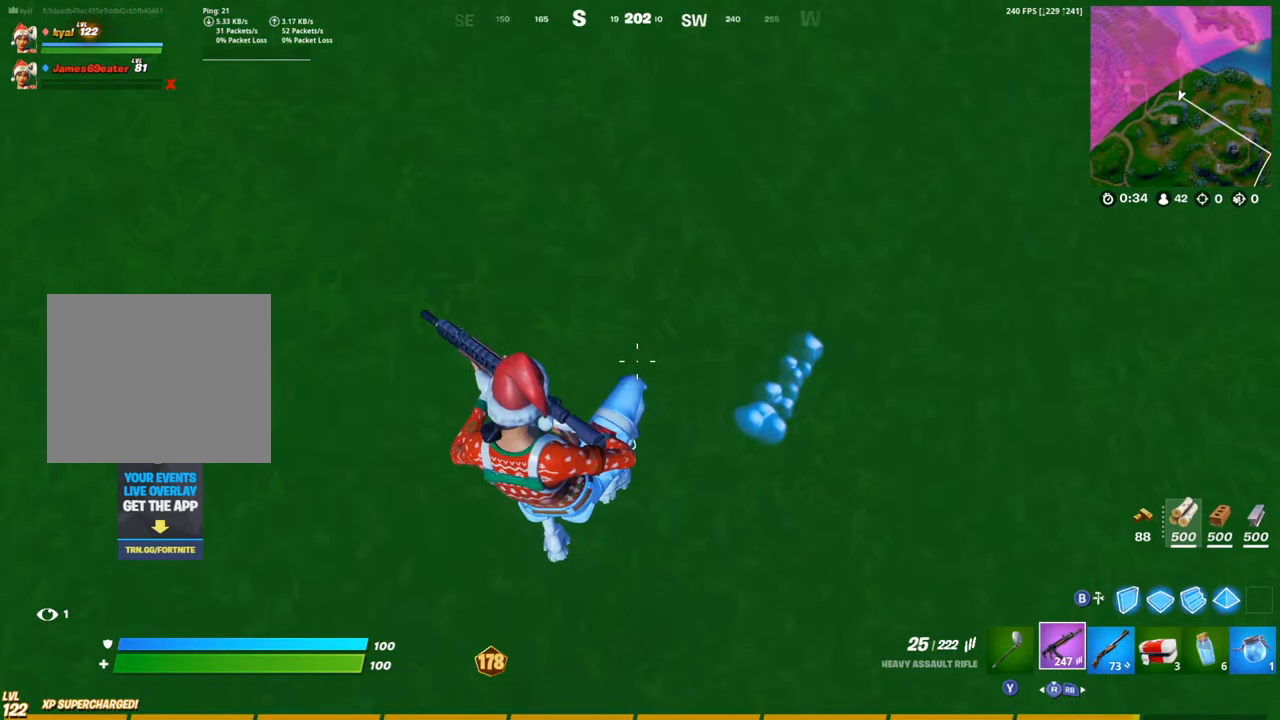
{"dt_ms": 500, "buttons": [], "left_stick": "up-left", "right_stick": "up-left", "events": [[117, "right_stick", "left"], [283, "left_stick", "up-left"], [300, "right_stick", "up-left"]]}
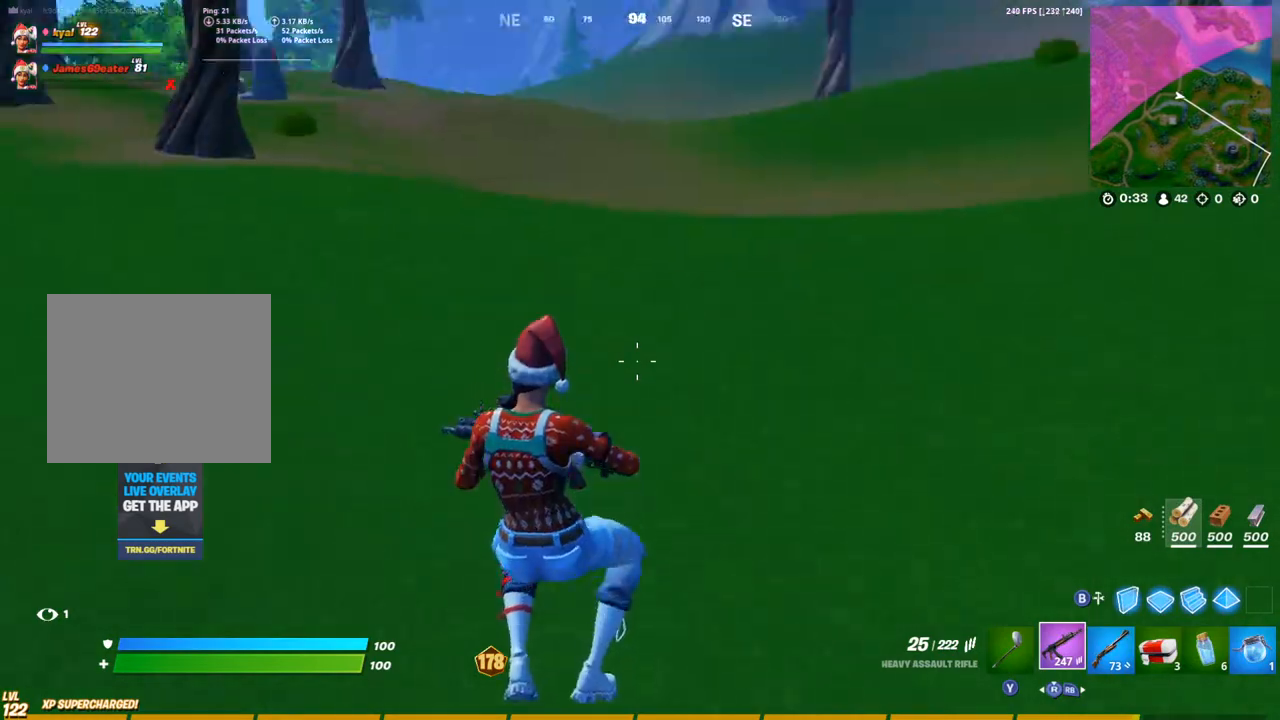
{"dt_ms": 500, "buttons": [], "left_stick": "up-left", "right_stick": "down-right", "events": [[50, "right_stick", "center"], [183, "right_stick", "right"], [350, "right_stick", "down-right"]]}
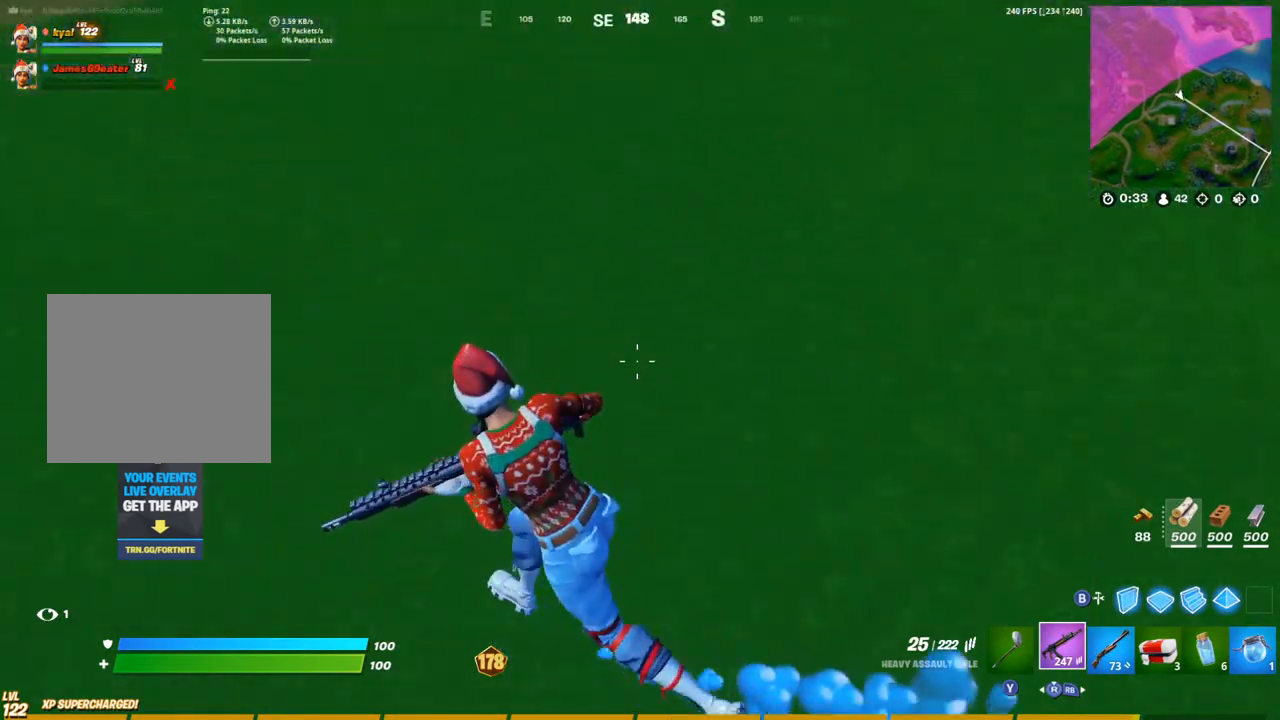
{"dt_ms": 500, "buttons": [], "left_stick": "up-left", "right_stick": "center", "events": [[233, "right_stick", "center"]]}
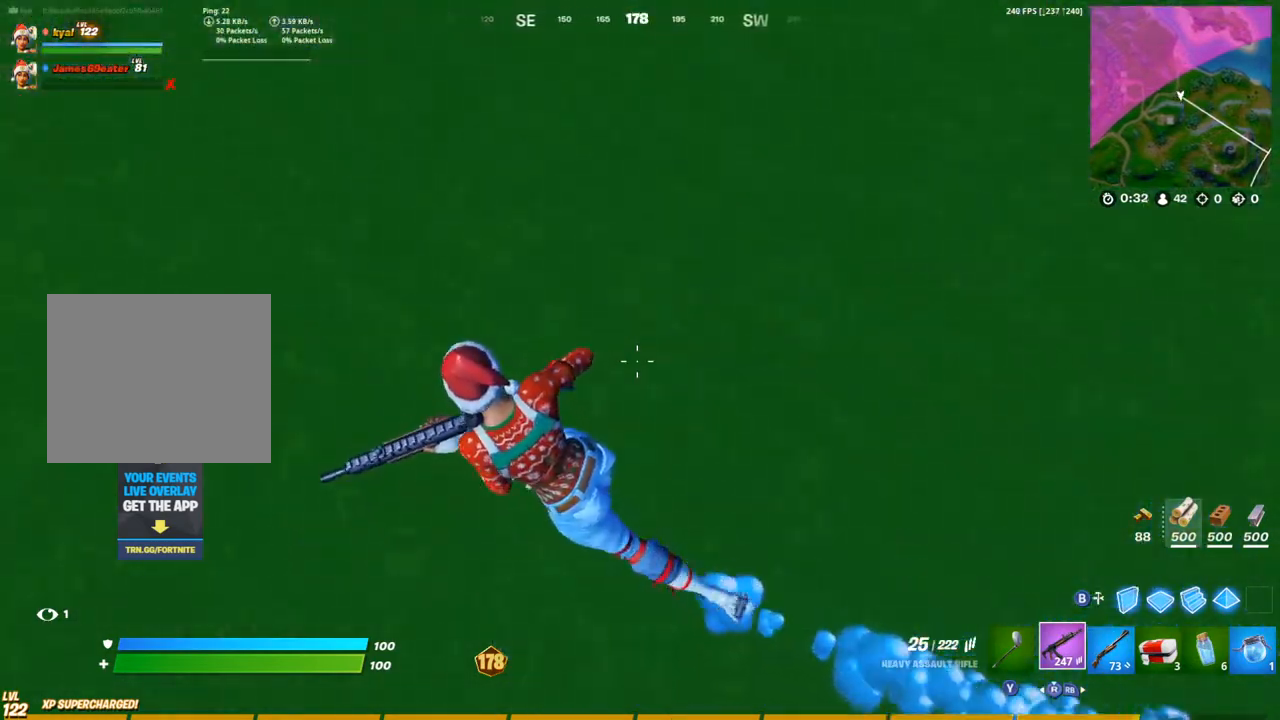
{"dt_ms": 500, "buttons": [], "left_stick": "up-left", "right_stick": "center", "events": [[33, "right_stick", "left"], [83, "right_stick", "up-left"], [433, "right_stick", "center"]]}
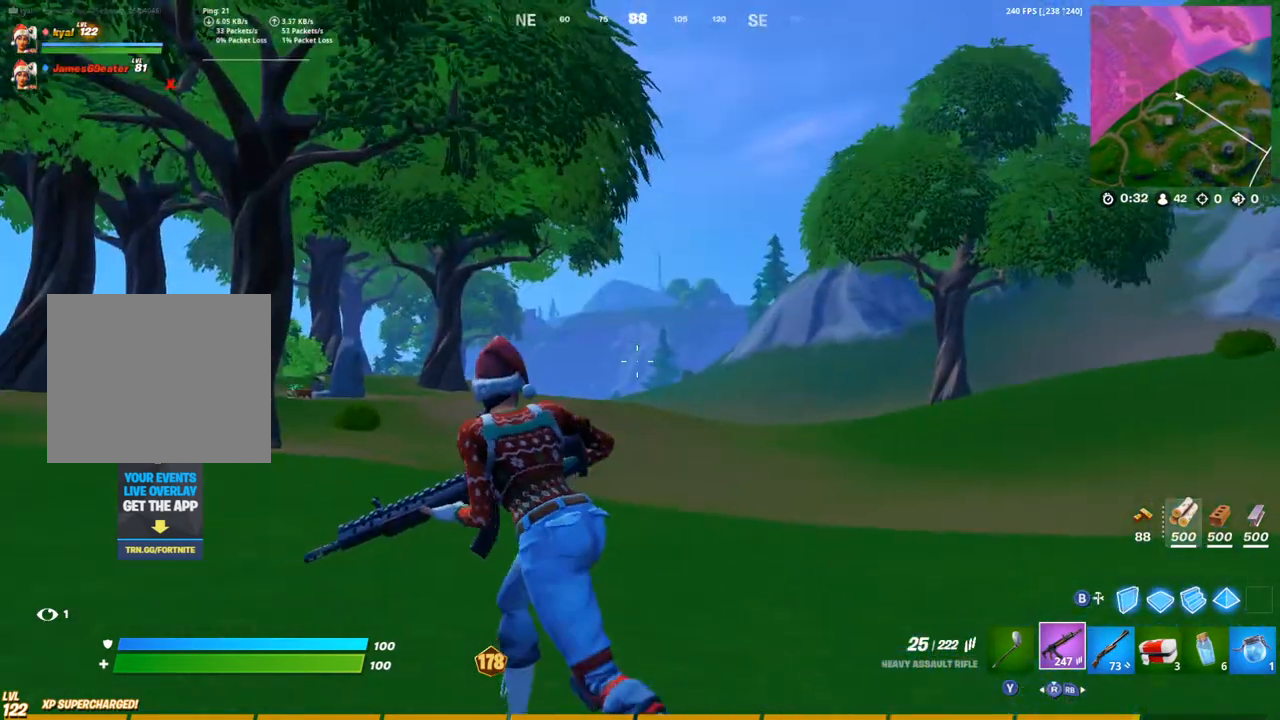
{"dt_ms": 500, "buttons": [], "left_stick": "up-left", "right_stick": "center", "events": []}
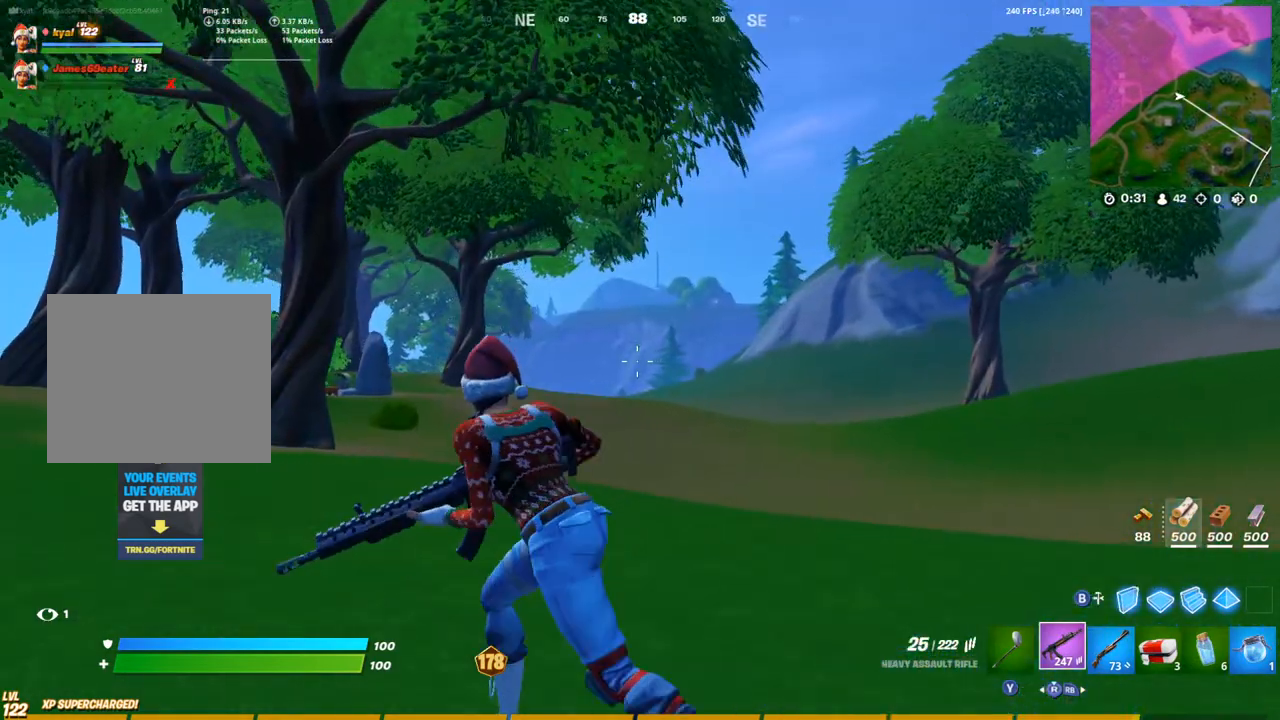
{"dt_ms": 500, "buttons": [], "left_stick": "up-left", "right_stick": "center", "events": [[33, "right_stick", "right"], [167, "CROSS", "down"], [233, "right_stick", "center"], [283, "CROSS", "up"]]}
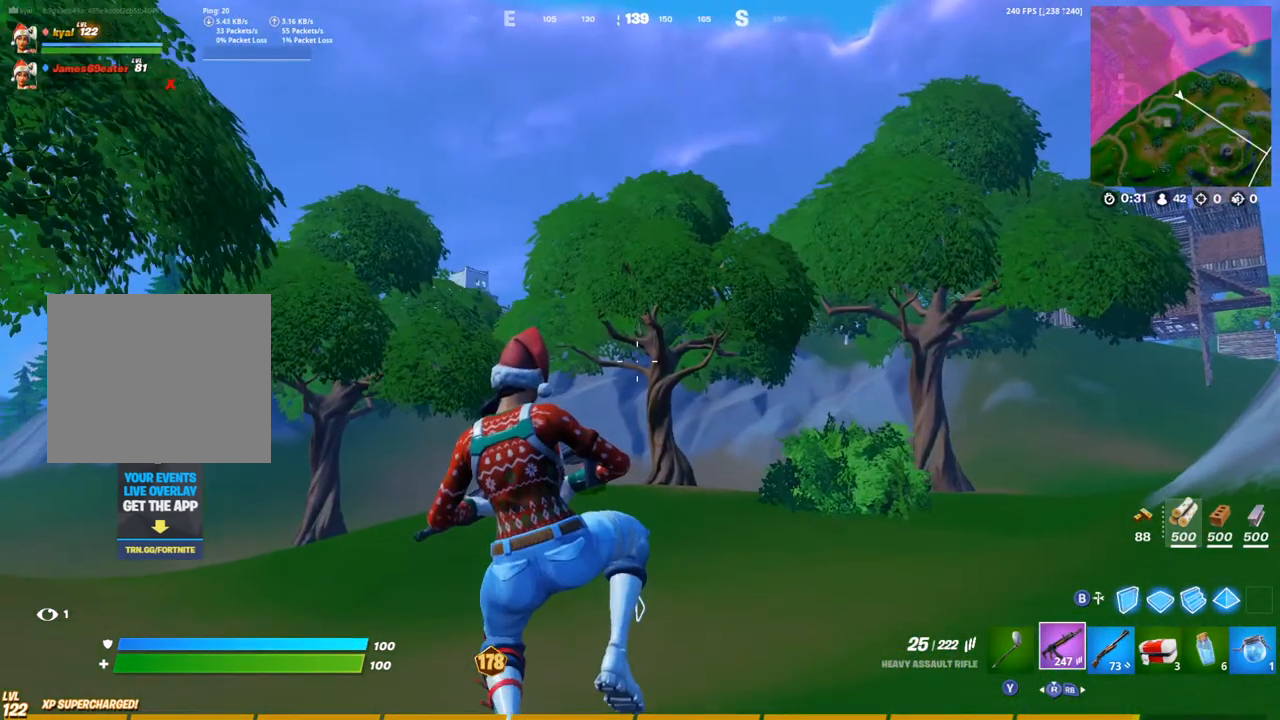
{"dt_ms": 500, "buttons": [], "left_stick": "up-left", "right_stick": "down-left", "events": [[200, "right_stick", "down-left"]]}
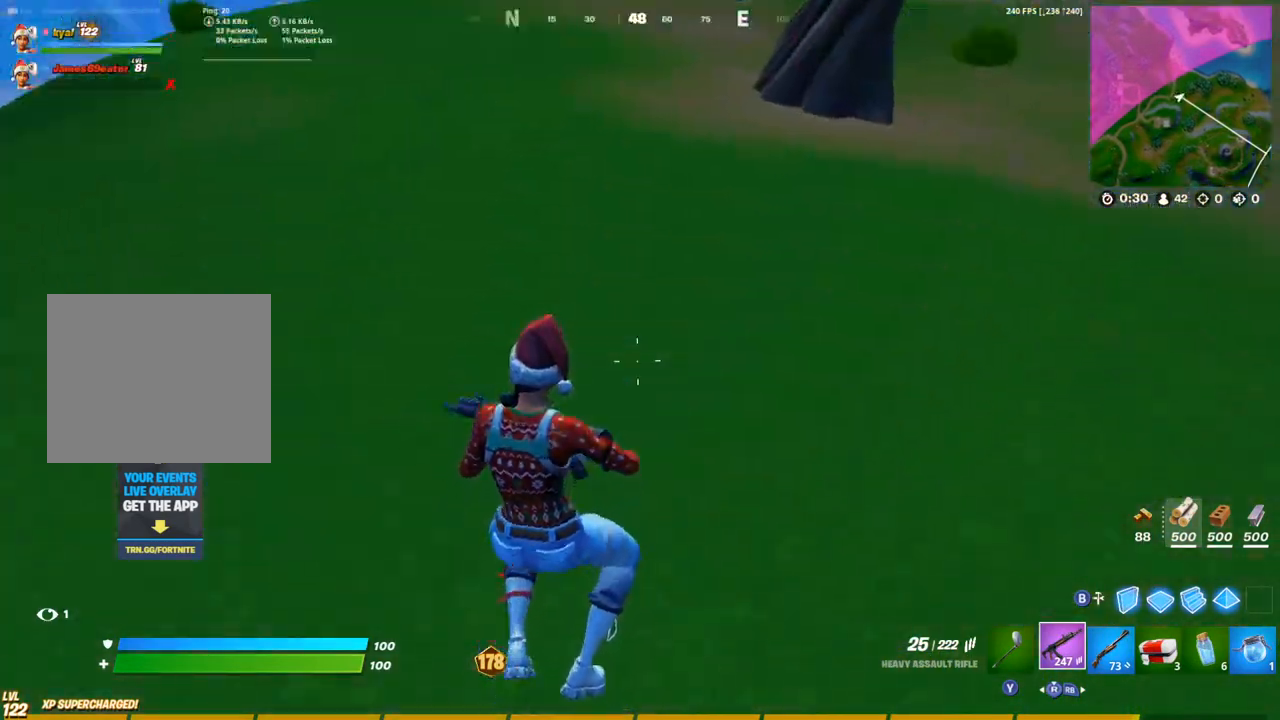
{"dt_ms": 500, "buttons": [], "left_stick": "up-left", "right_stick": "right", "events": [[17, "right_stick", "down"], [117, "right_stick", "down-right"], [433, "right_stick", "right"]]}
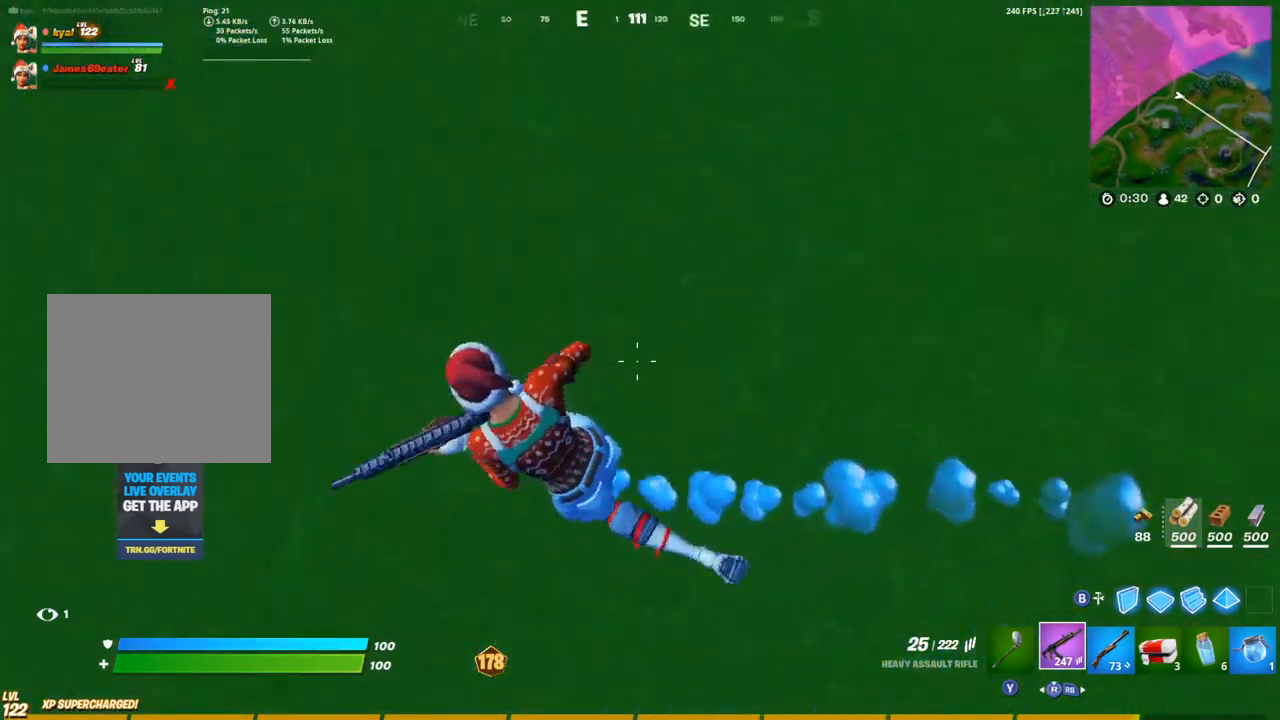
{"dt_ms": 500, "buttons": [], "left_stick": "up-left", "right_stick": "up-left", "events": [[200, "right_stick", "center"], [500, "right_stick", "up-left"]]}
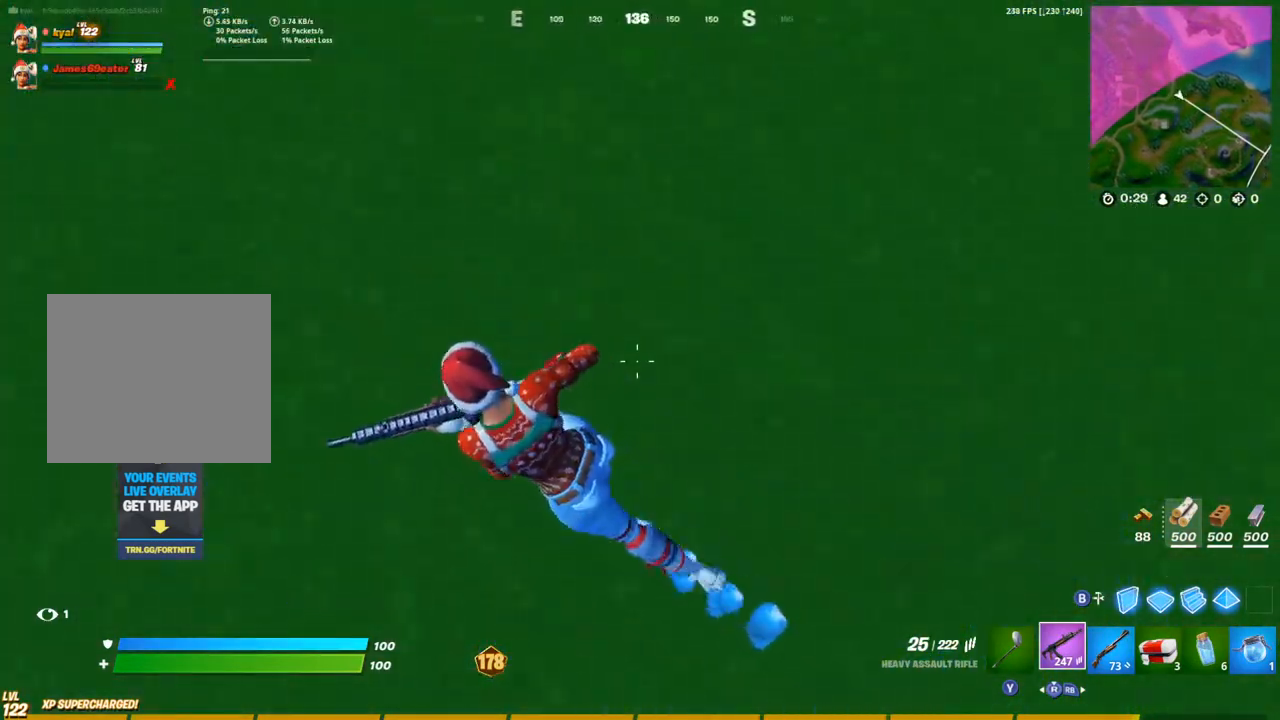
{"dt_ms": 500, "buttons": [], "left_stick": "up-right", "right_stick": "center", "events": [[200, "left_stick", "up-right"], [233, "right_stick", "left"], [333, "right_stick", "center"]]}
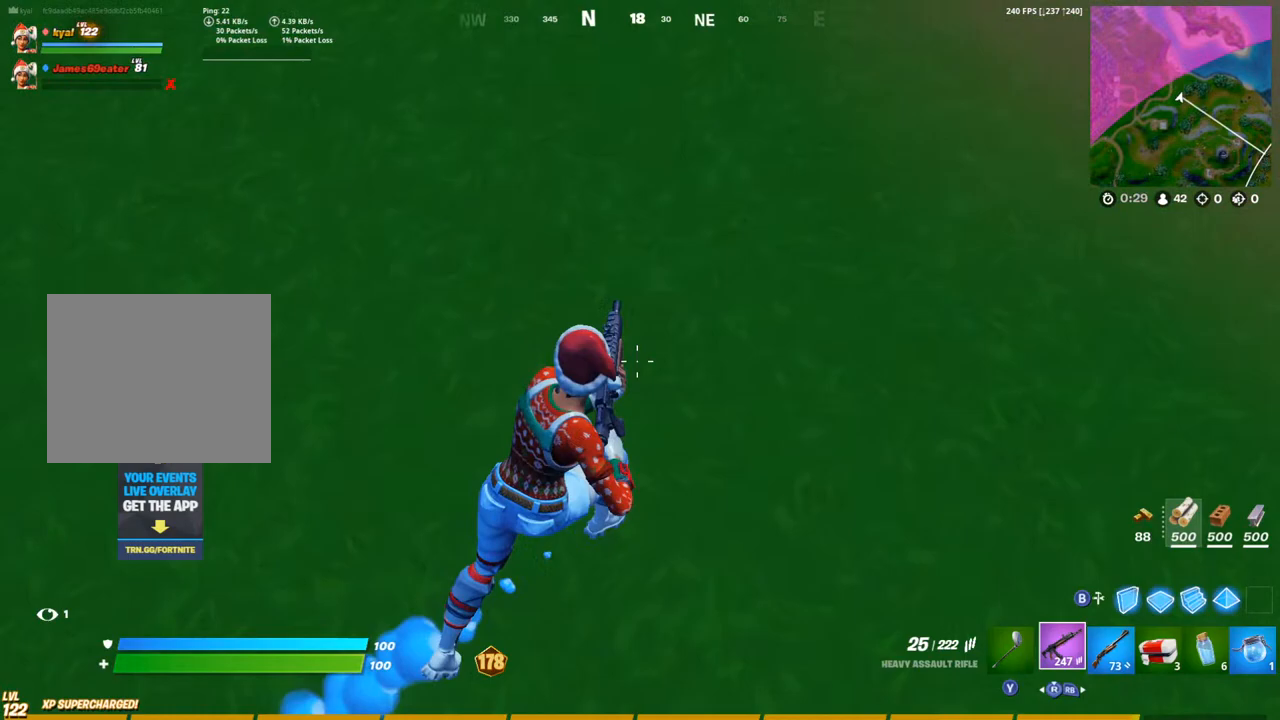
{"dt_ms": 500, "buttons": [], "left_stick": "up-right", "right_stick": "up-right", "events": [[267, "right_stick", "up-right"]]}
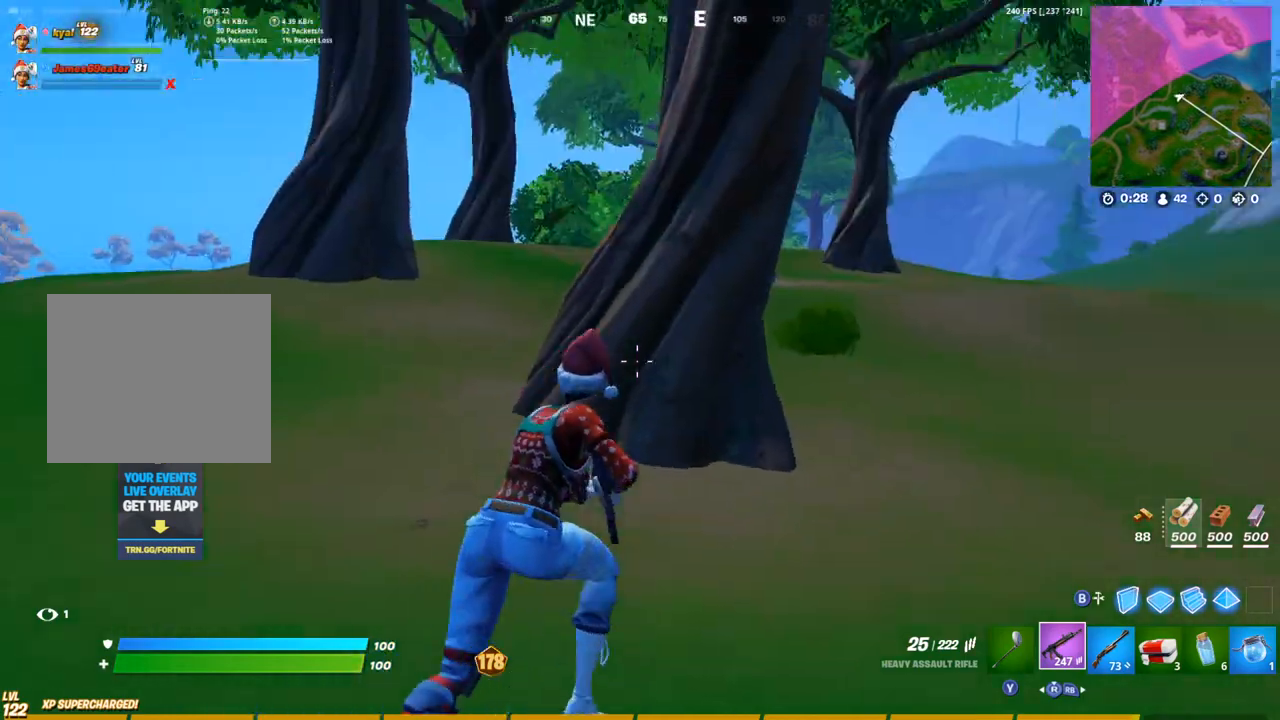
{"dt_ms": 500, "buttons": ["CROSS"], "left_stick": "up", "right_stick": "right", "events": [[17, "right_stick", "center"], [150, "right_stick", "left"], [183, "left_stick", "up"], [283, "right_stick", "center"], [450, "right_stick", "right"], [467, "CROSS", "down"]]}
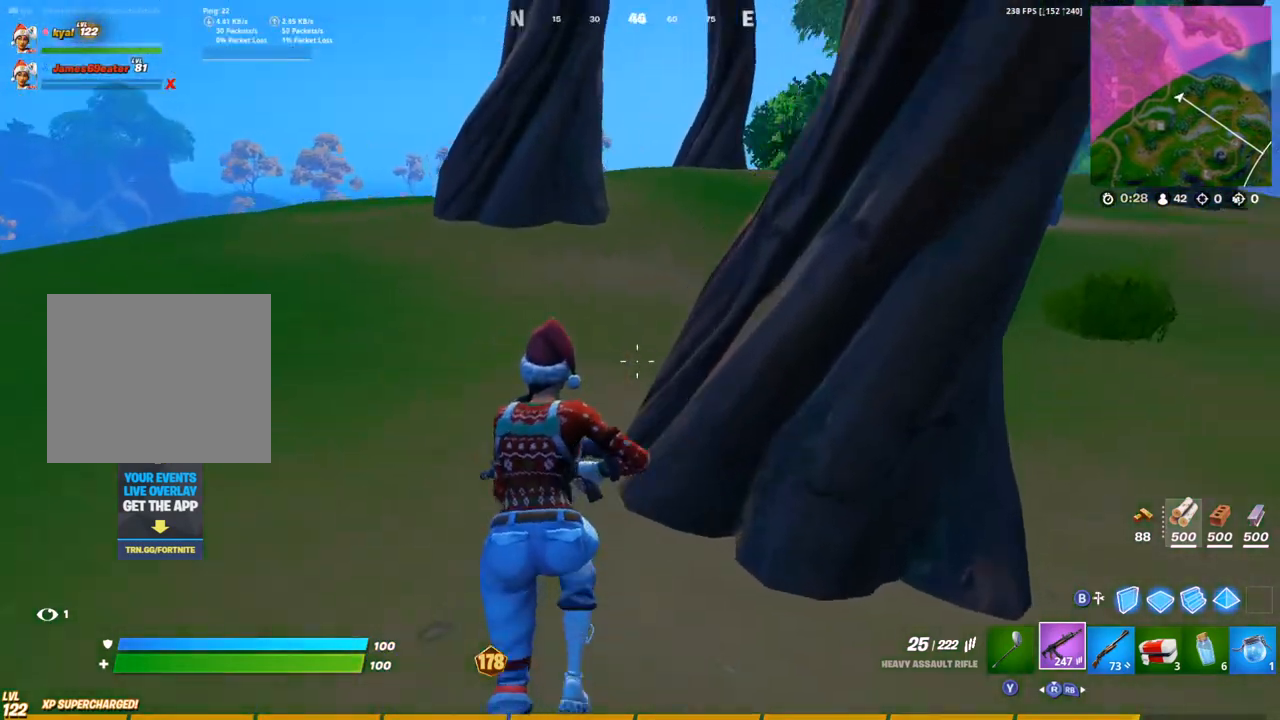
{"dt_ms": 500, "buttons": [], "left_stick": "up", "right_stick": "center", "events": [[83, "right_stick", "center"], [100, "CROSS", "up"]]}
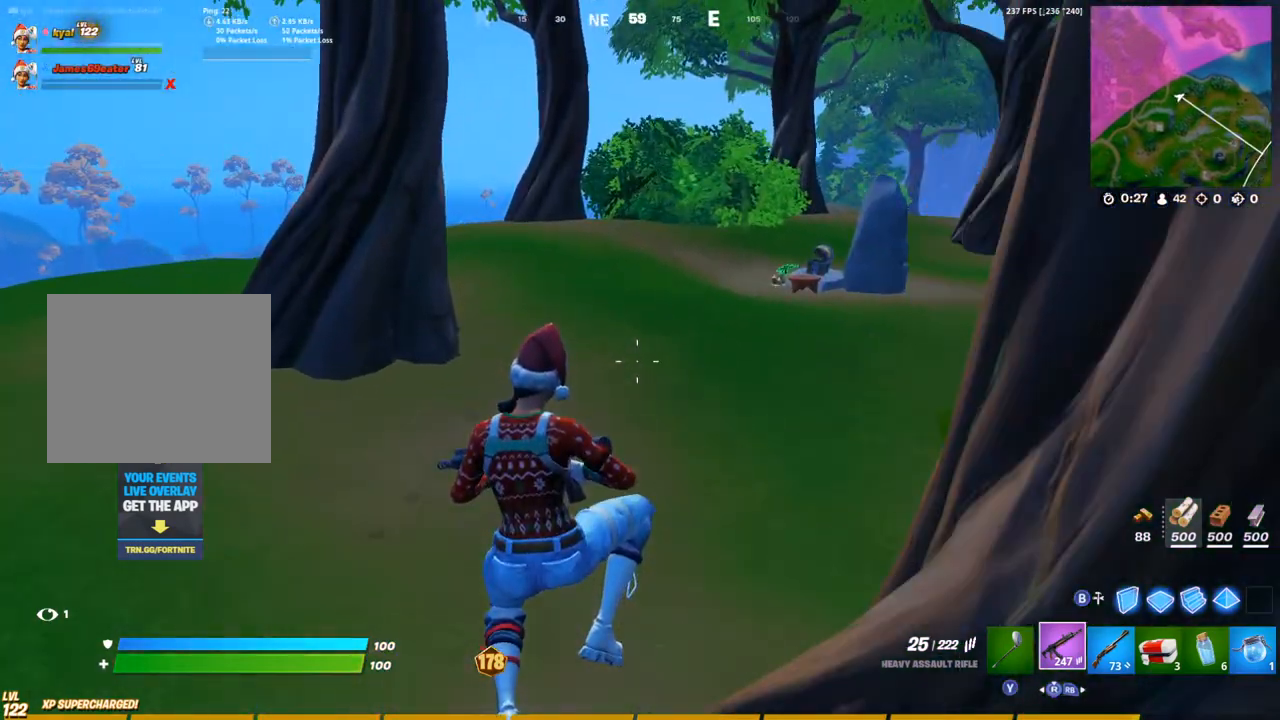
{"dt_ms": 500, "buttons": [], "left_stick": "up", "right_stick": "center", "events": [[367, "DPAD_UP", "down"], [450, "DPAD_UP", "up"]]}
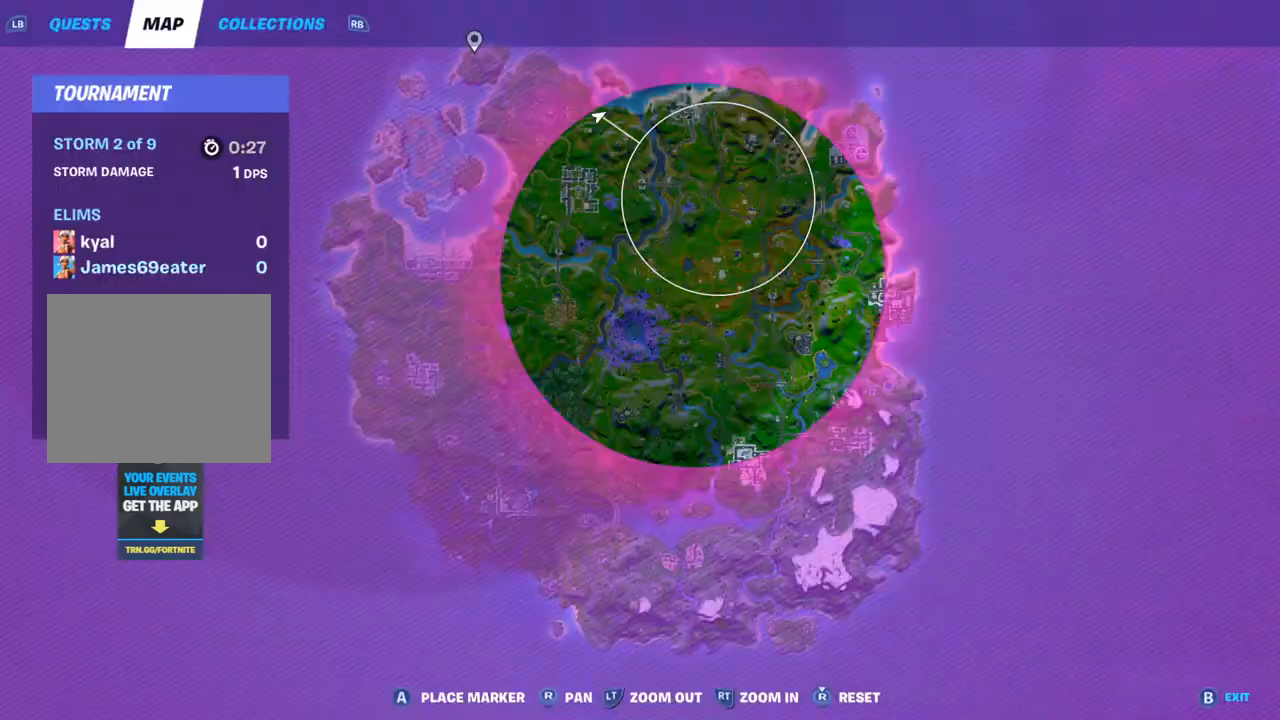
{"dt_ms": 500, "buttons": [], "left_stick": "up-right", "right_stick": "center", "events": [[133, "left_stick", "up-right"], [217, "DPAD_UP", "down"], [333, "right_stick", "up-right"], [383, "DPAD_UP", "up"], [450, "right_stick", "center"]]}
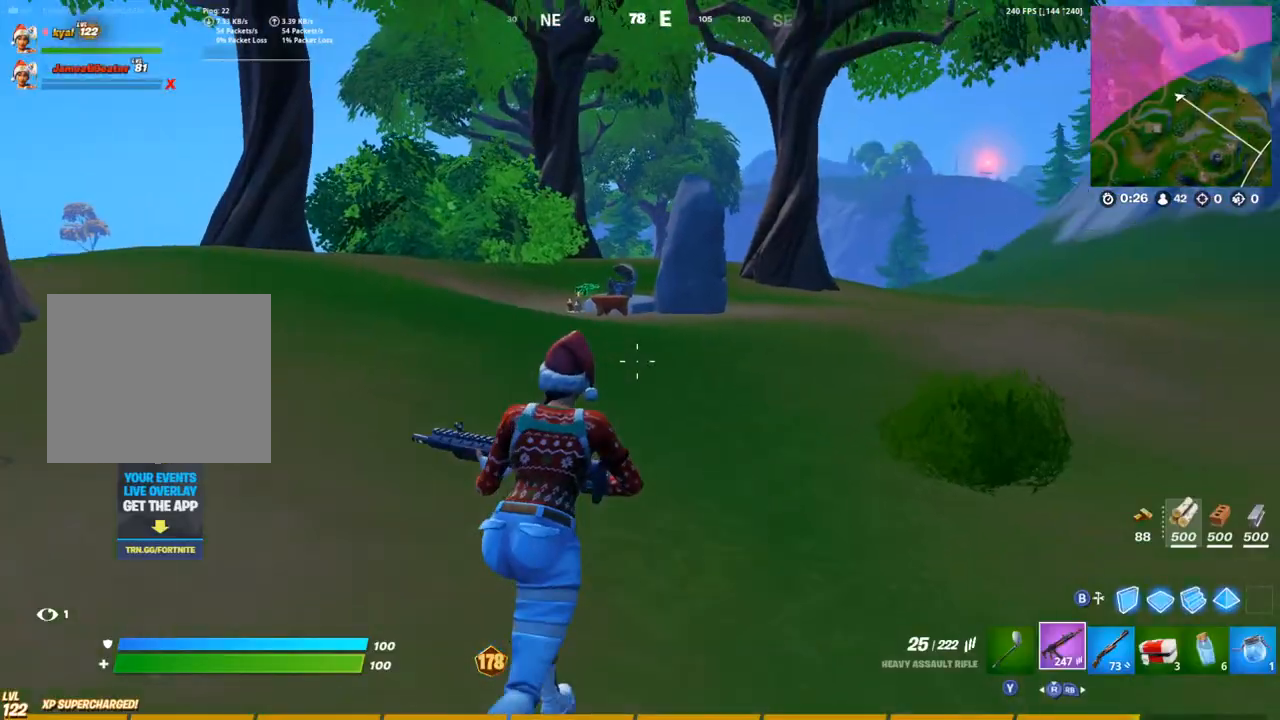
{"dt_ms": 500, "buttons": [], "left_stick": "up-right", "right_stick": "center", "events": [[67, "right_stick", "left"], [100, "CROSS", "down"], [200, "right_stick", "center"], [250, "CROSS", "up"]]}
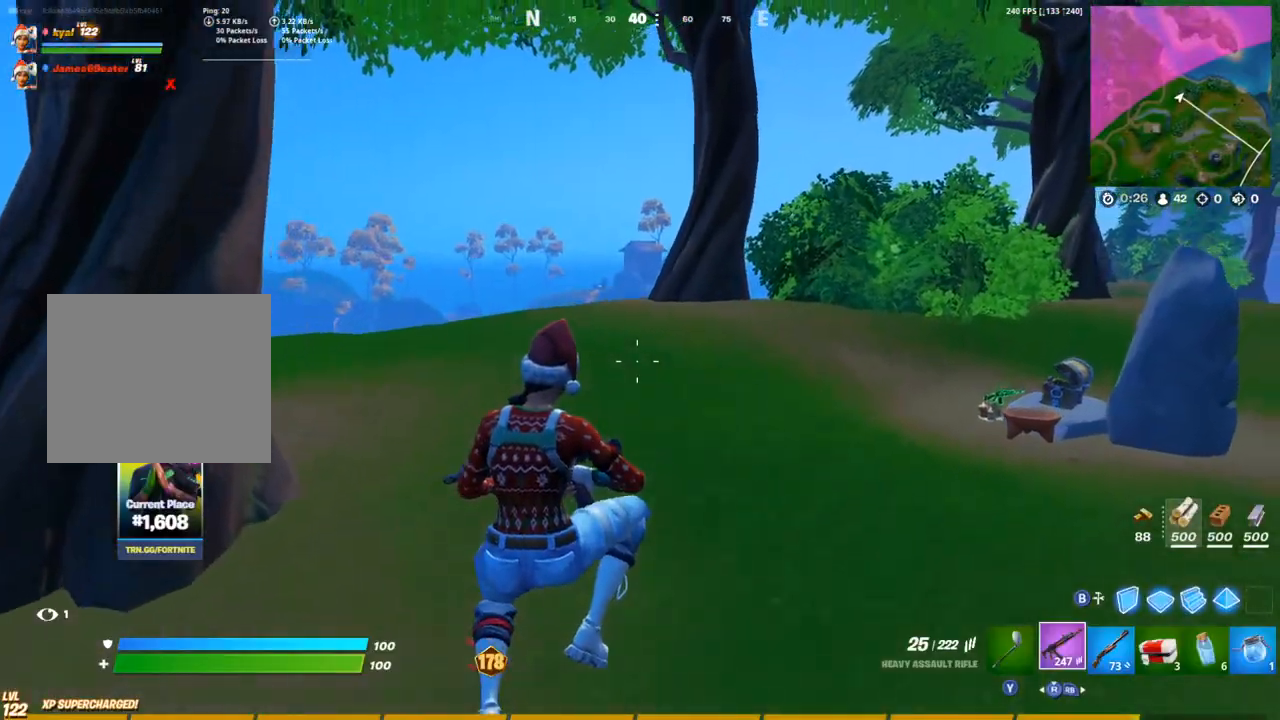
{"dt_ms": 500, "buttons": ["DPAD_UP"], "left_stick": "up-right", "right_stick": "right", "events": [[417, "DPAD_UP", "down"], [483, "right_stick", "right"]]}
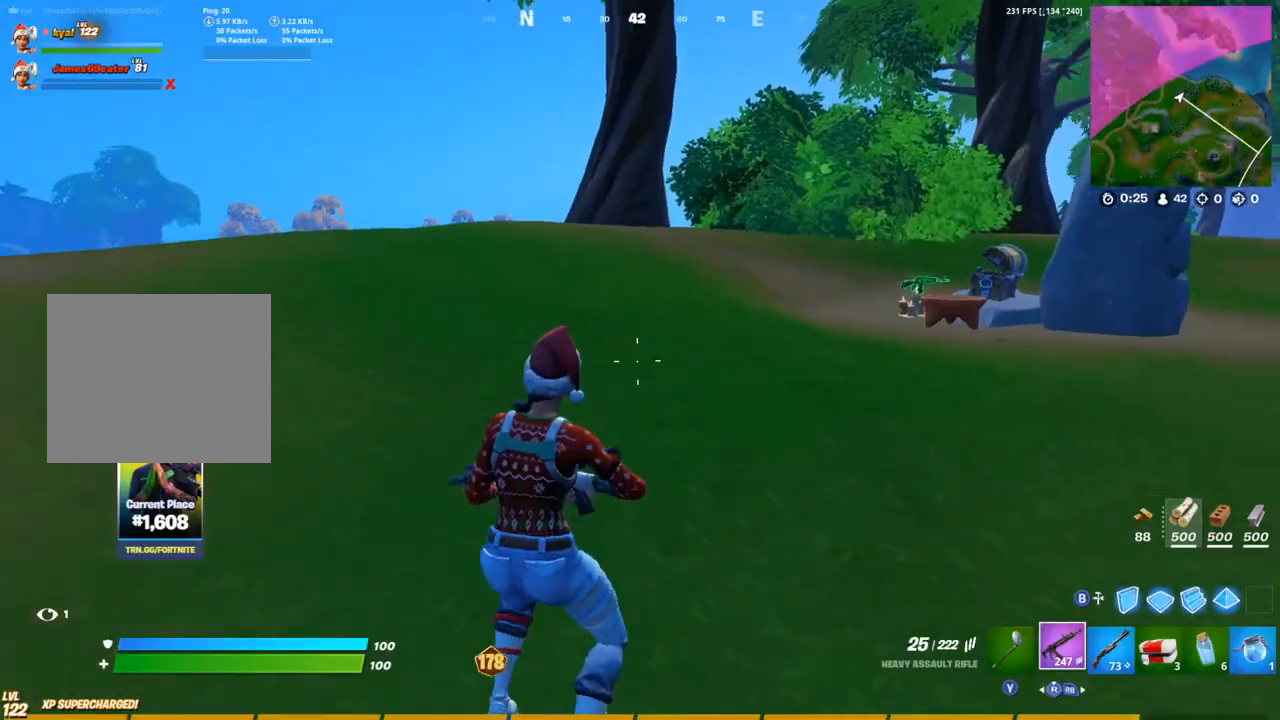
{"dt_ms": 500, "buttons": [], "left_stick": "up-right", "right_stick": "center", "events": [[83, "DPAD_UP", "up"], [133, "right_stick", "center"], [267, "CROSS", "down"], [267, "right_stick", "left"], [350, "right_stick", "center"], [417, "CROSS", "up"]]}
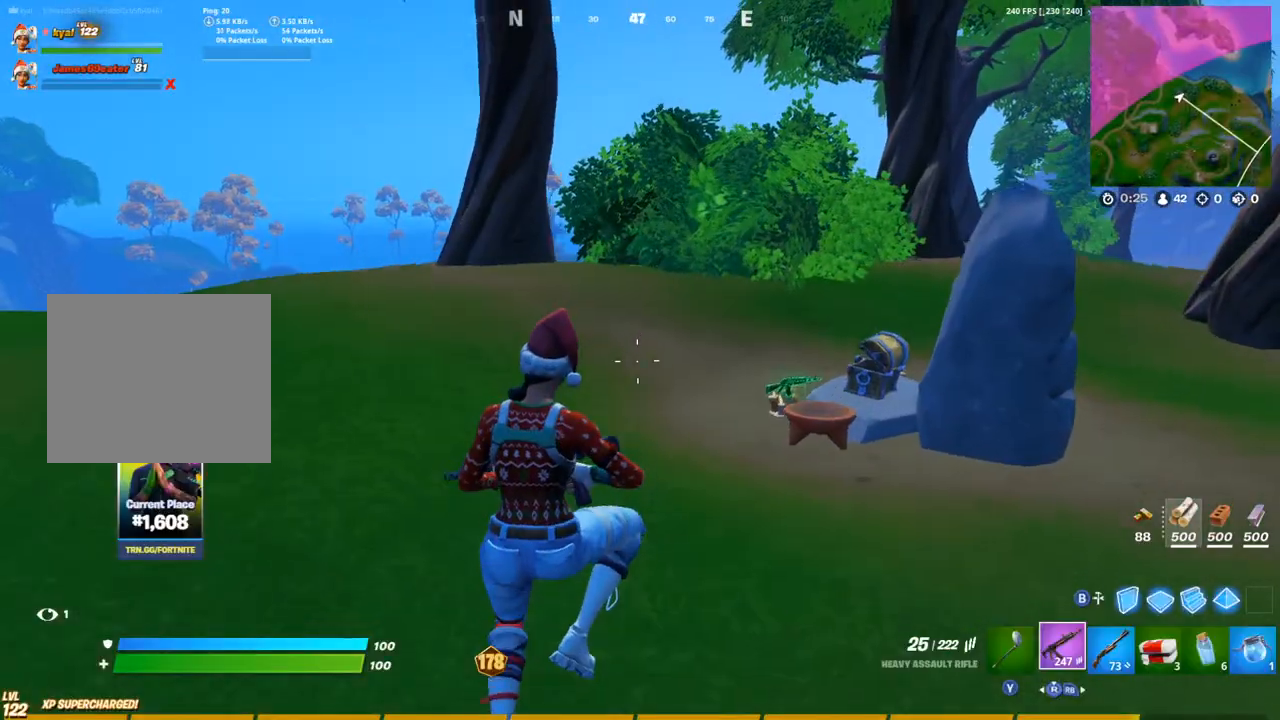
{"dt_ms": 500, "buttons": [], "left_stick": "up-right", "right_stick": "center", "events": [[367, "right_stick", "left"], [433, "right_stick", "center"]]}
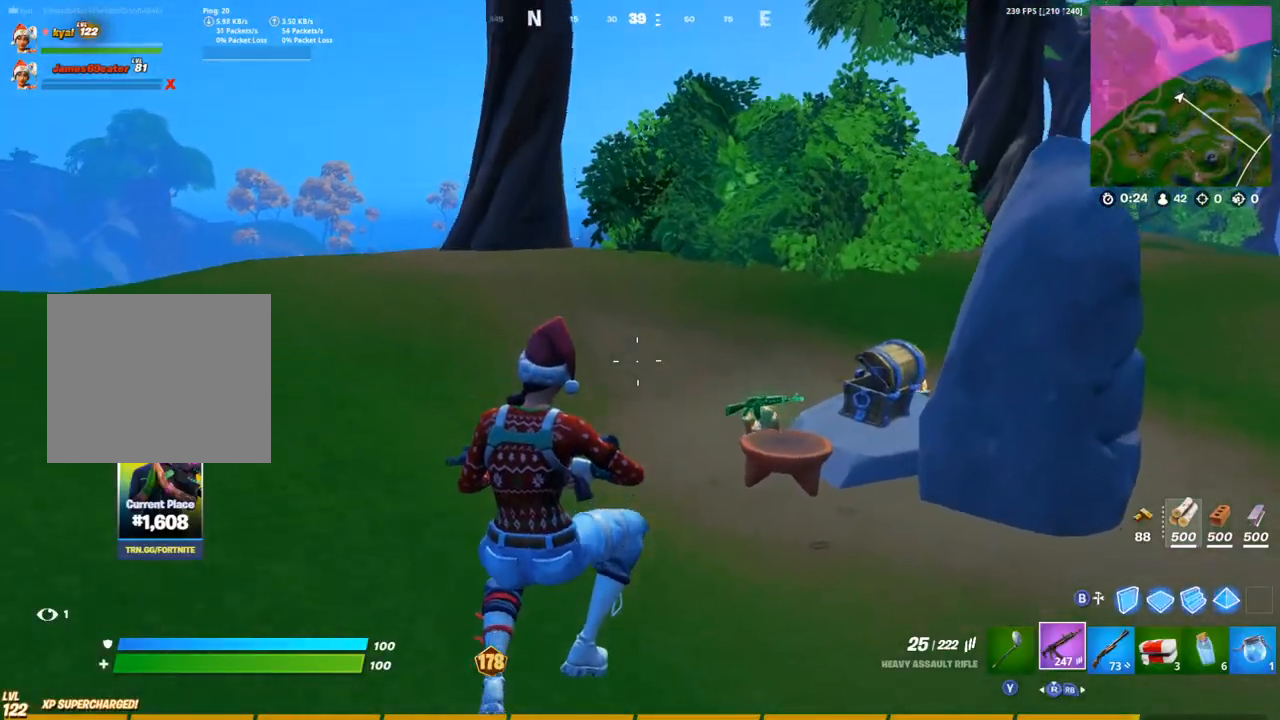
{"dt_ms": 500, "buttons": [], "left_stick": "up-right", "right_stick": "center", "events": []}
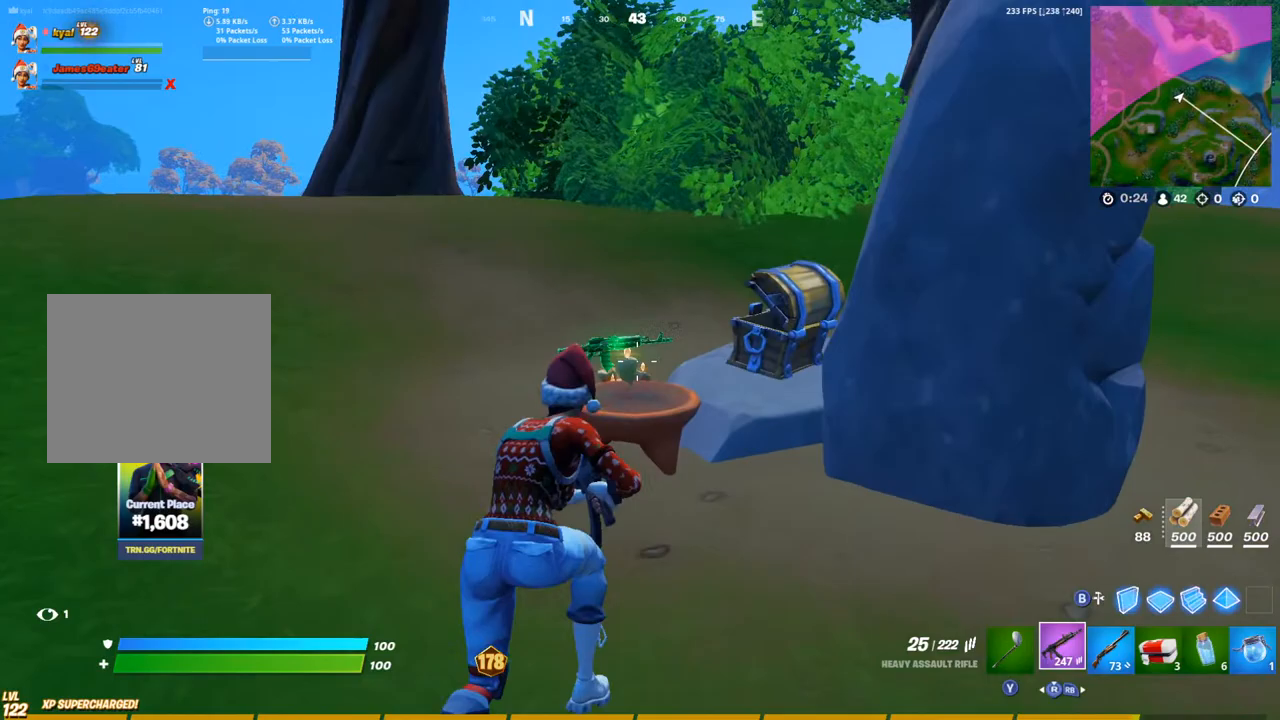
{"dt_ms": 500, "buttons": [], "left_stick": "up-left", "right_stick": "center", "events": [[117, "CROSS", "down"], [167, "left_stick", "up"], [217, "CROSS", "up"], [283, "right_stick", "right"], [417, "right_stick", "center"], [483, "left_stick", "up-left"]]}
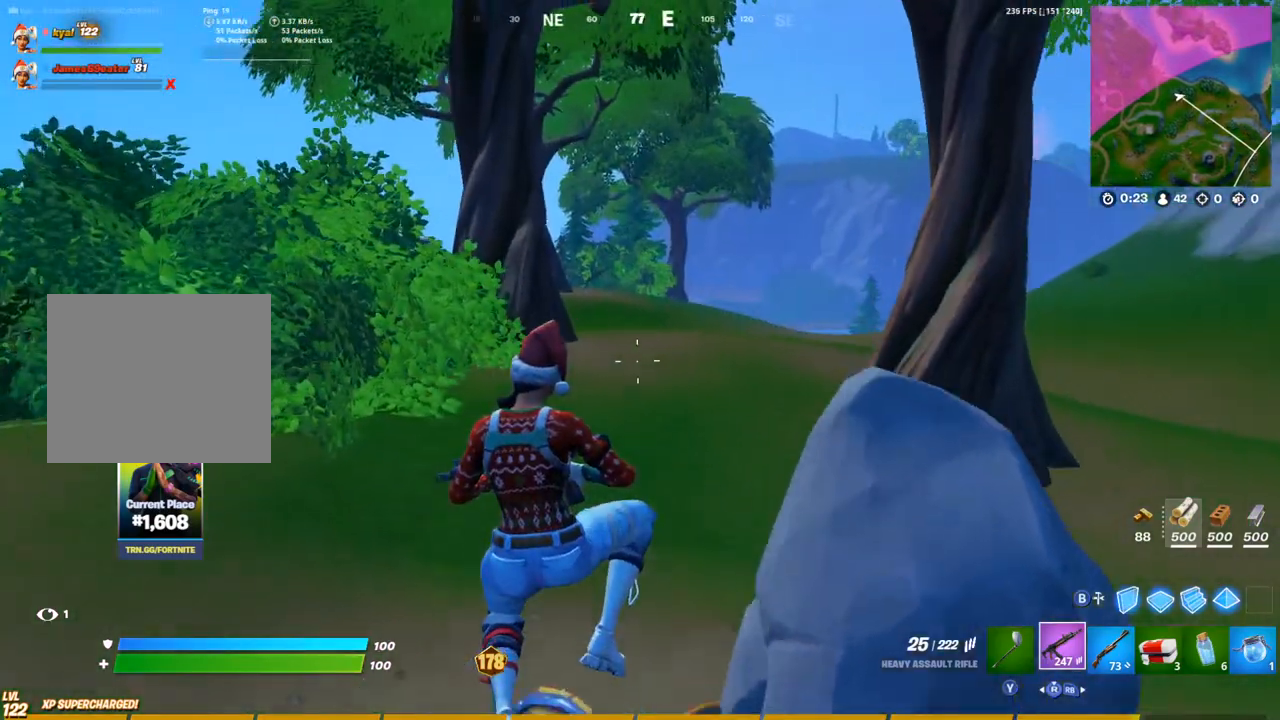
{"dt_ms": 500, "buttons": ["CROSS"], "left_stick": "up-left", "right_stick": "right", "events": [[400, "CROSS", "down"], [400, "right_stick", "right"]]}
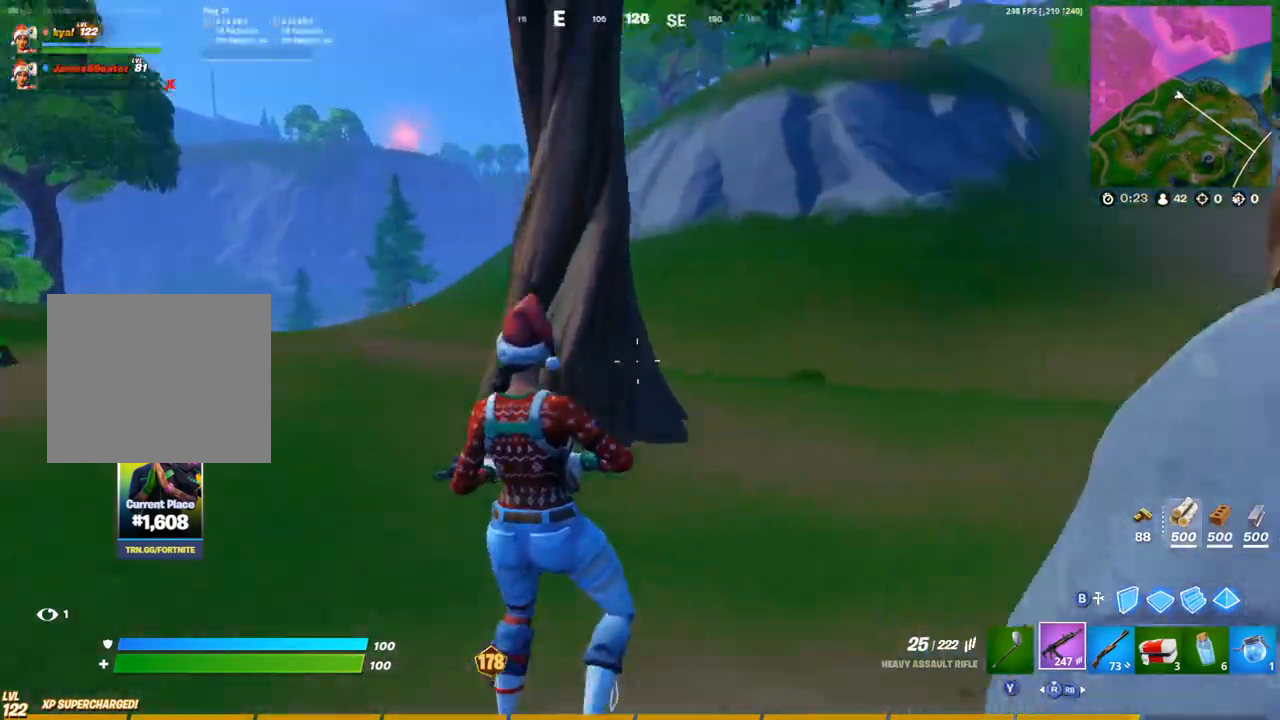
{"dt_ms": 500, "buttons": [], "left_stick": "up", "right_stick": "left", "events": [[17, "CROSS", "up"], [17, "right_stick", "center"], [333, "left_stick", "center"], [433, "right_stick", "up-left"], [483, "left_stick", "up"], [500, "right_stick", "left"]]}
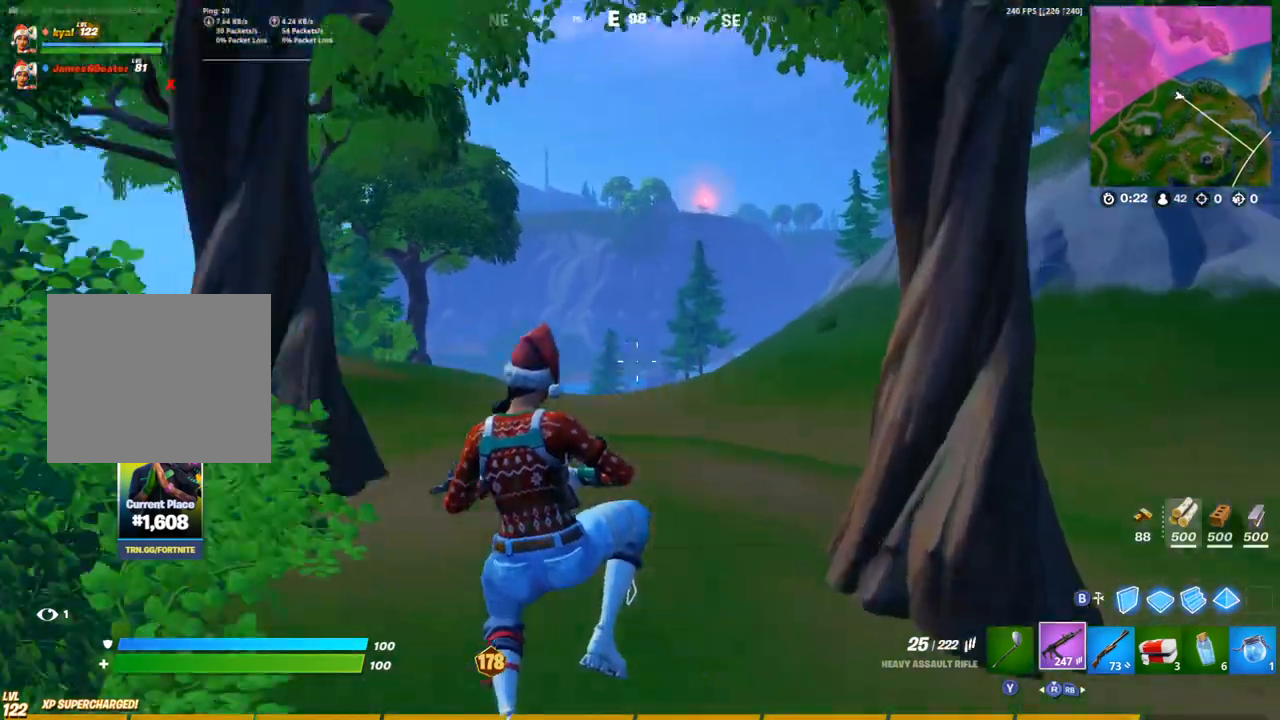
{"dt_ms": 500, "buttons": [], "left_stick": "up", "right_stick": "center", "events": [[167, "right_stick", "center"]]}
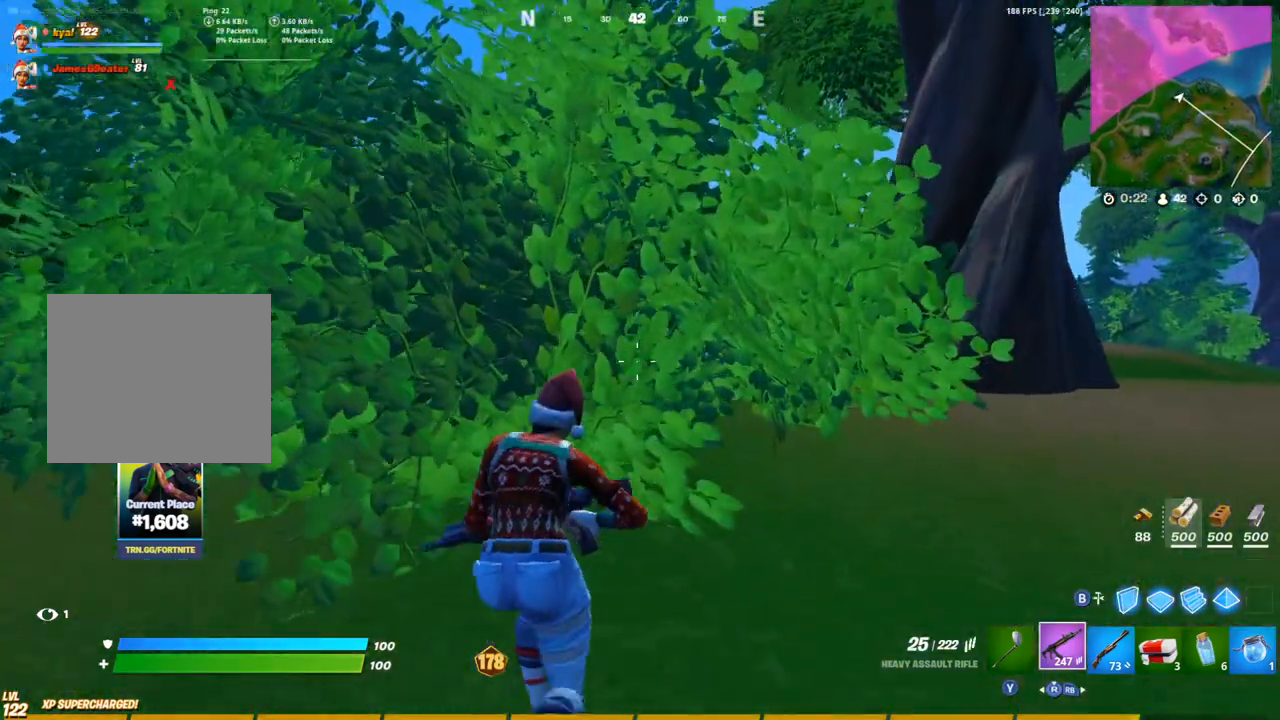
{"dt_ms": 500, "buttons": [], "left_stick": "up-right", "right_stick": "center", "events": [[100, "DPAD_UP", "down"], [183, "DPAD_UP", "up"], [283, "left_stick", "up-right"], [333, "DPAD_UP", "down"], [483, "DPAD_UP", "up"]]}
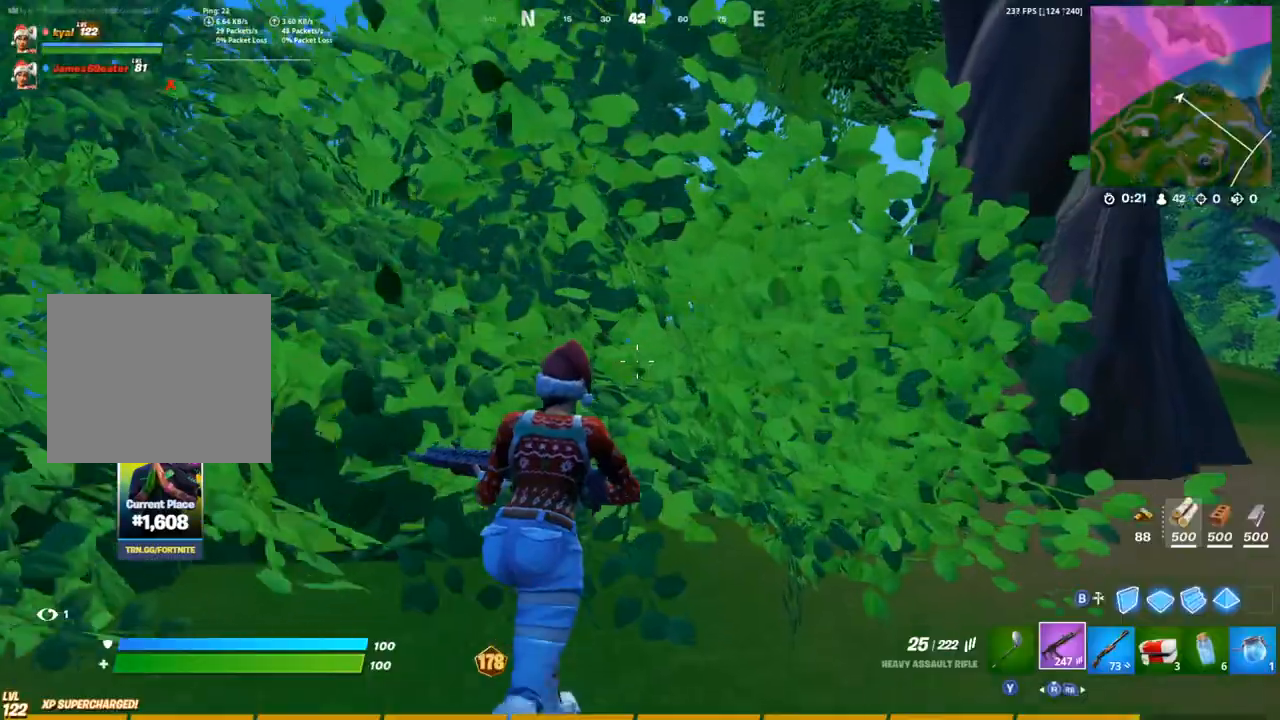
{"dt_ms": 1000, "buttons": ["CROSS"], "left_stick": "up-right", "right_stick": "up-right"}
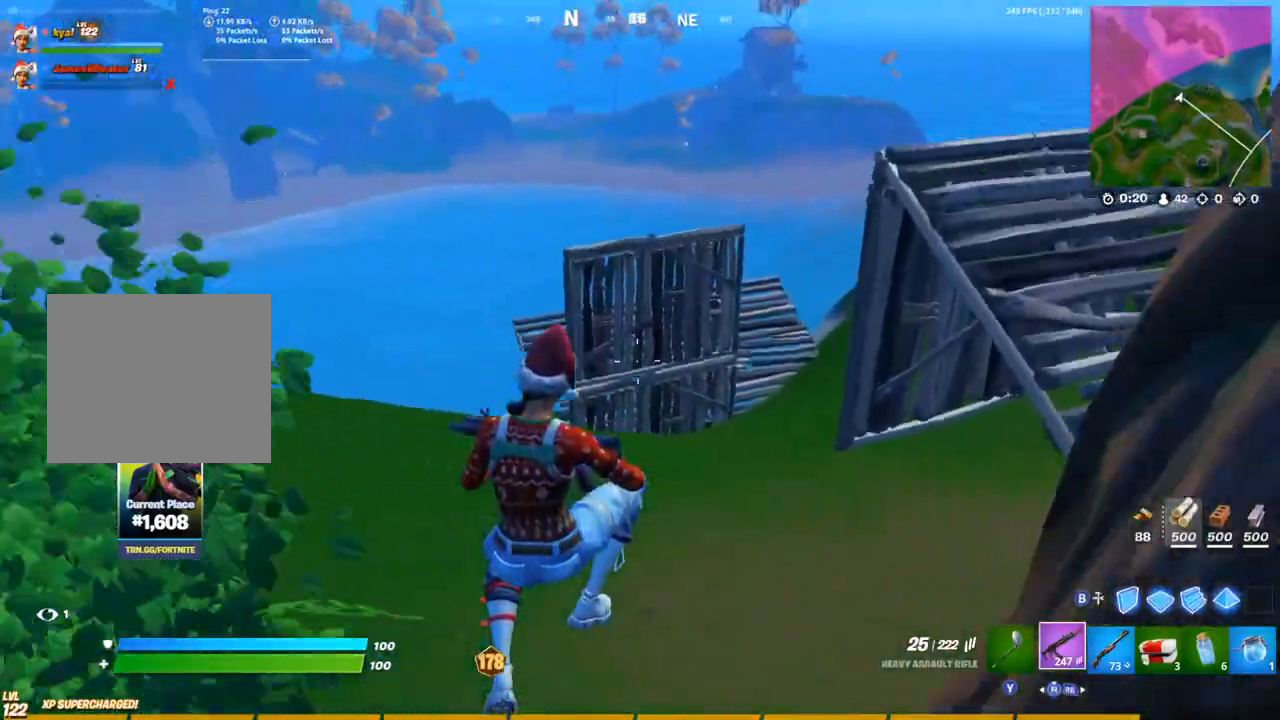
{"dt_ms": 500, "buttons": ["CROSS"], "left_stick": "up-right", "right_stick": "center", "events": [[83, "left_stick", "up"], [133, "right_stick", "center"], [183, "CROSS", "up"], [317, "left_stick", "up-right"], [333, "CROSS", "down"]]}